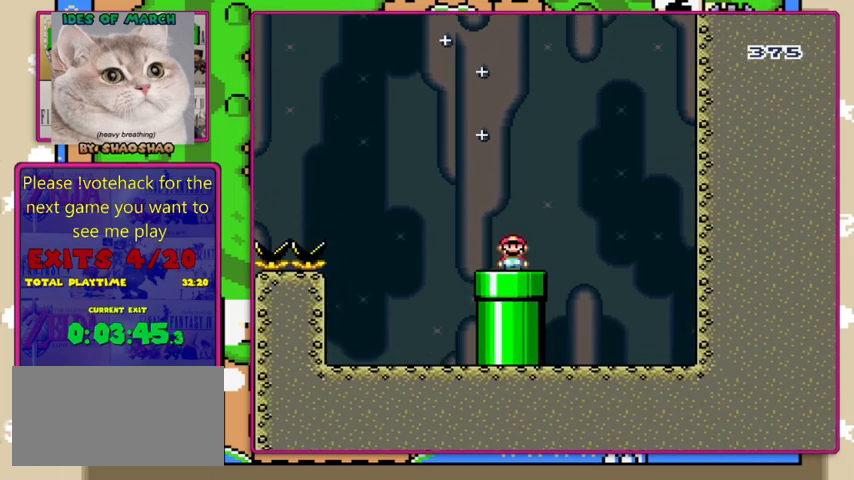
Gameplay with a controller (Nintendo layout); each line is a JSON object with the inputs held at the frame after it. "events" lists button and stick changes between this image and that frame as [ms after this image, input, new state], when the widget could be followed in between. Not read: DPAD_RIGHT L3 R3.
{"buttons": ["Y"], "events": [[33, "DPAD_DOWN", "down"], [167, "DPAD_DOWN", "up"]]}
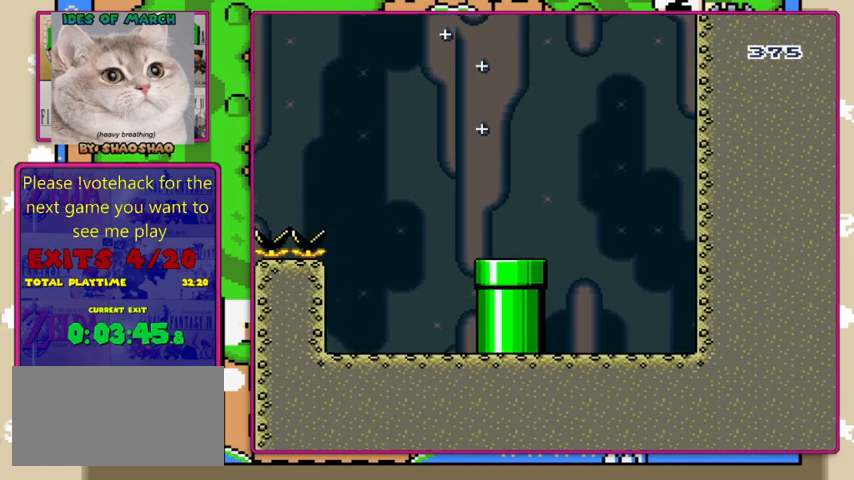
{"buttons": ["Y"], "events": []}
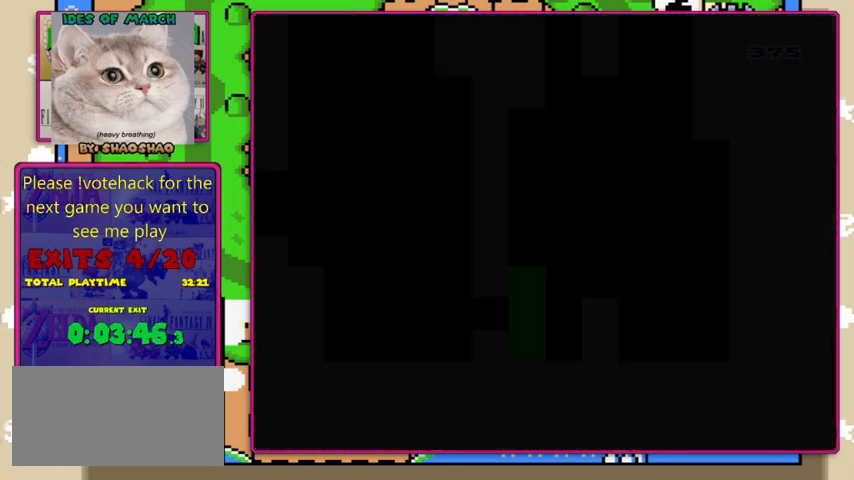
{"buttons": ["Y"], "events": []}
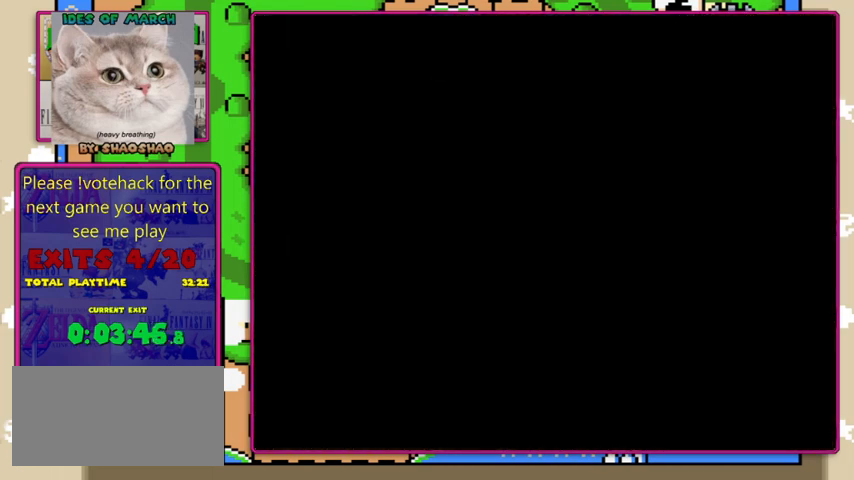
{"buttons": ["Y"], "events": []}
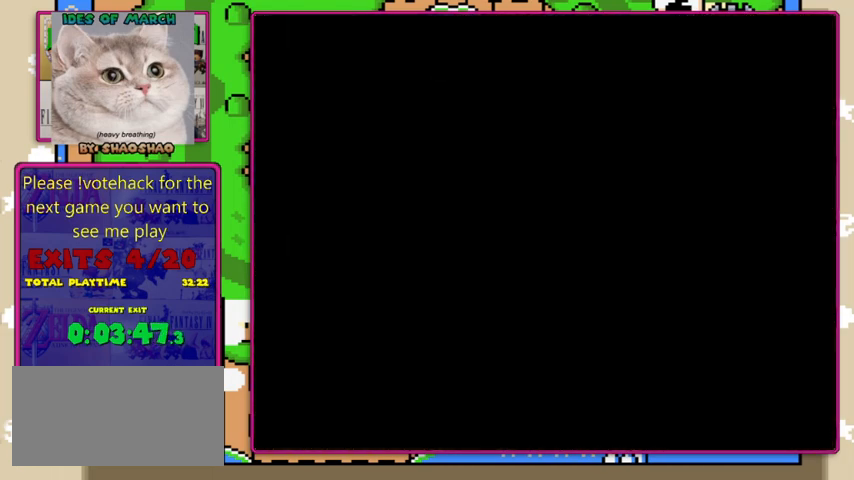
{"buttons": ["Y"], "events": []}
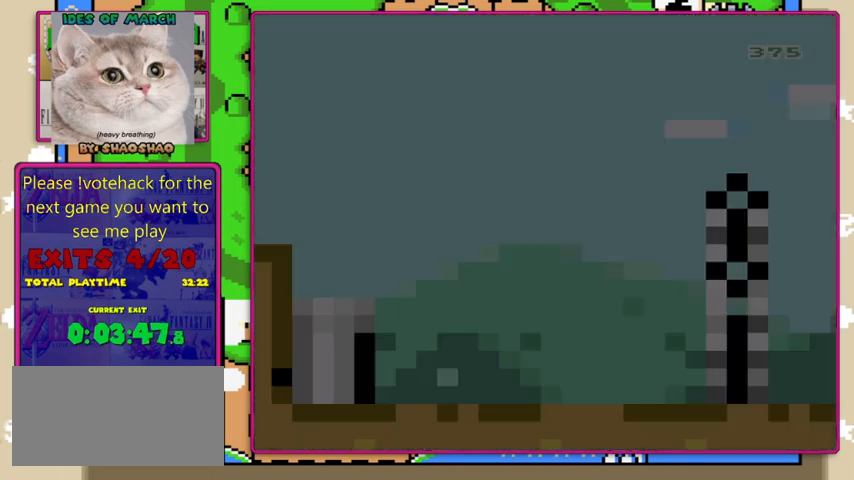
{"buttons": ["Y"], "events": []}
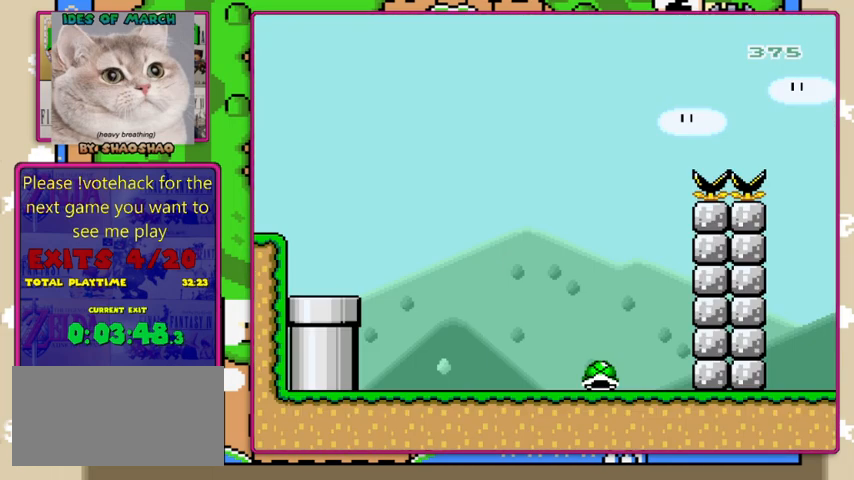
{"buttons": ["Y"], "events": []}
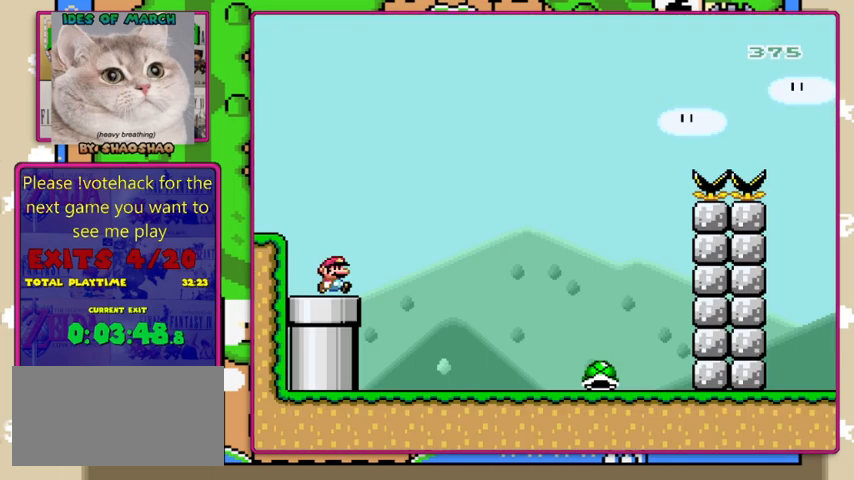
{"buttons": ["Y"], "events": []}
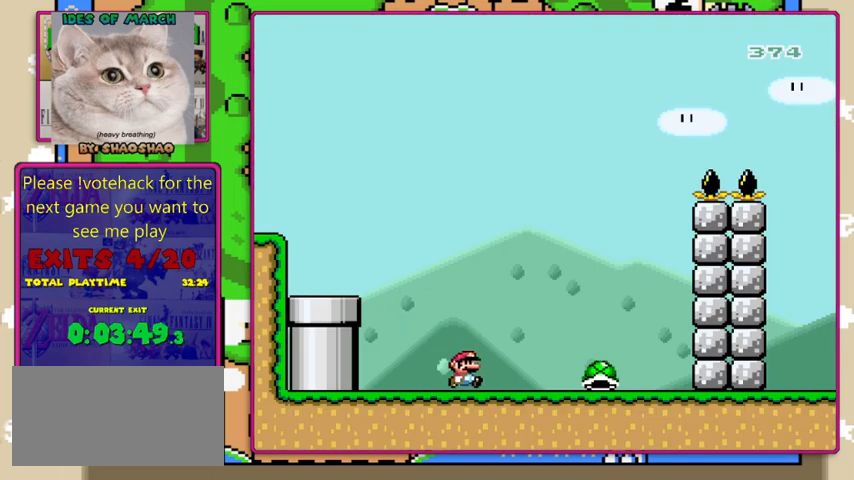
{"buttons": ["Y"], "events": []}
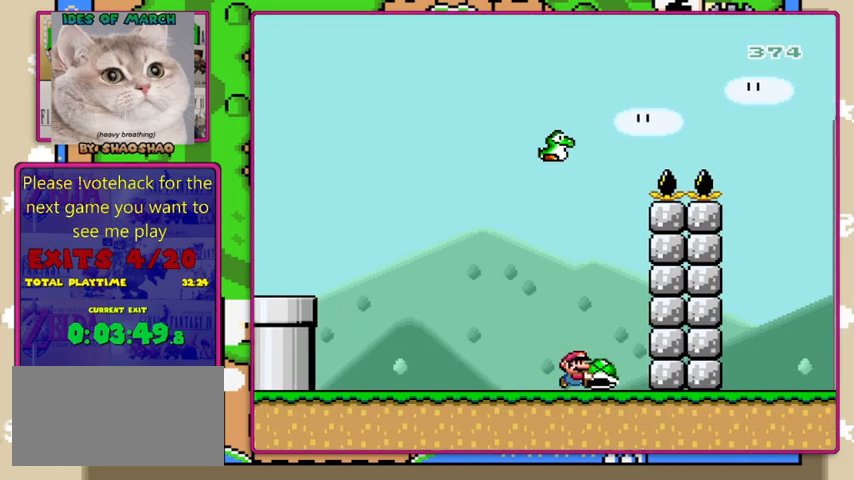
{"buttons": ["B", "Y", "DPAD_LEFT"], "events": [[100, "DPAD_DOWN", "down"], [133, "DPAD_DOWN", "up"], [167, "DPAD_DOWN", "down"], [200, "DPAD_DOWN", "up"], [200, "DPAD_LEFT", "down"], [267, "B", "down"]]}
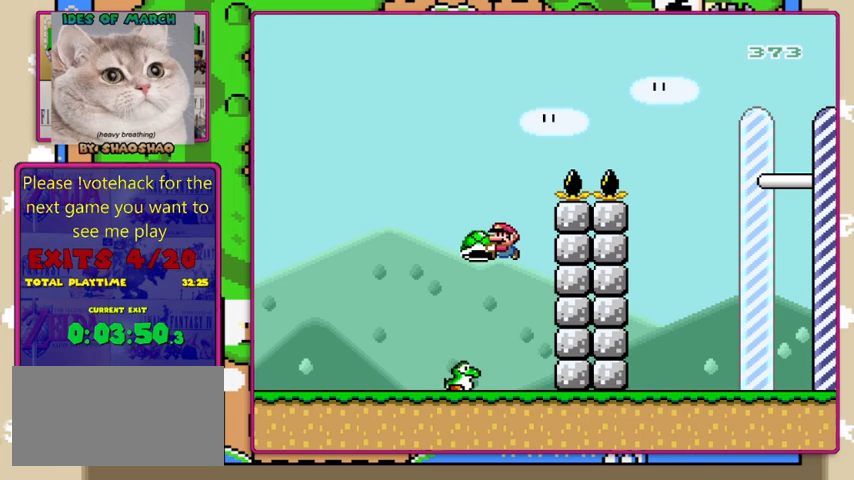
{"buttons": ["Y"], "events": [[400, "B", "up"], [500, "DPAD_LEFT", "up"]]}
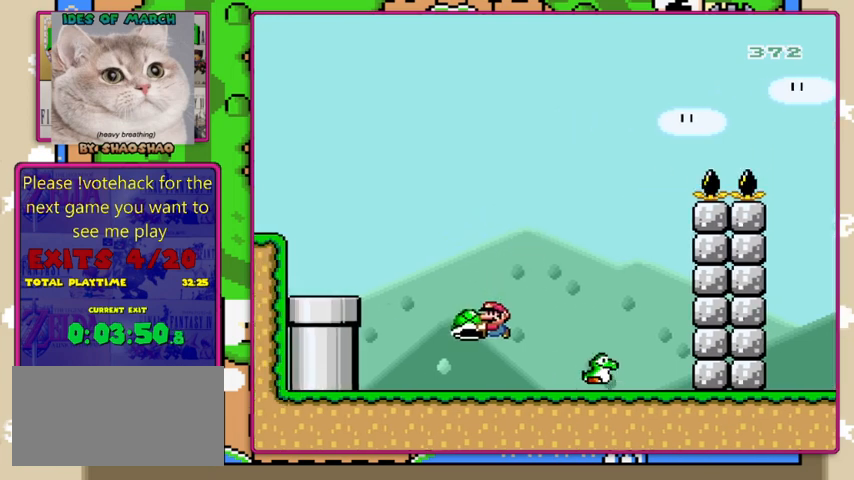
{"buttons": ["Y"], "events": []}
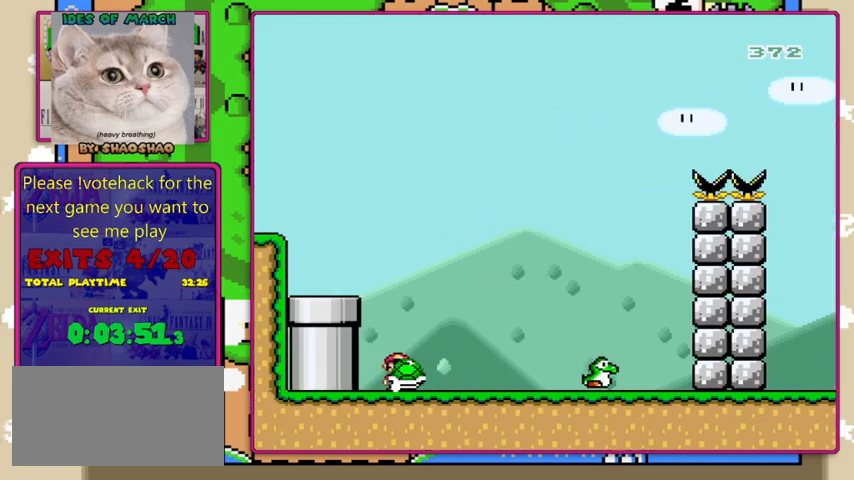
{"buttons": ["Y"], "events": []}
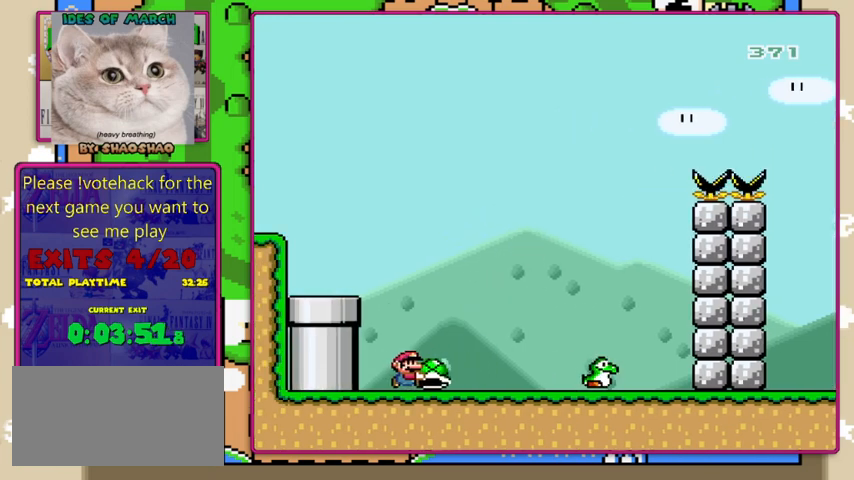
{"buttons": ["Y", "DPAD_LEFT"], "events": [[400, "DPAD_LEFT", "down"]]}
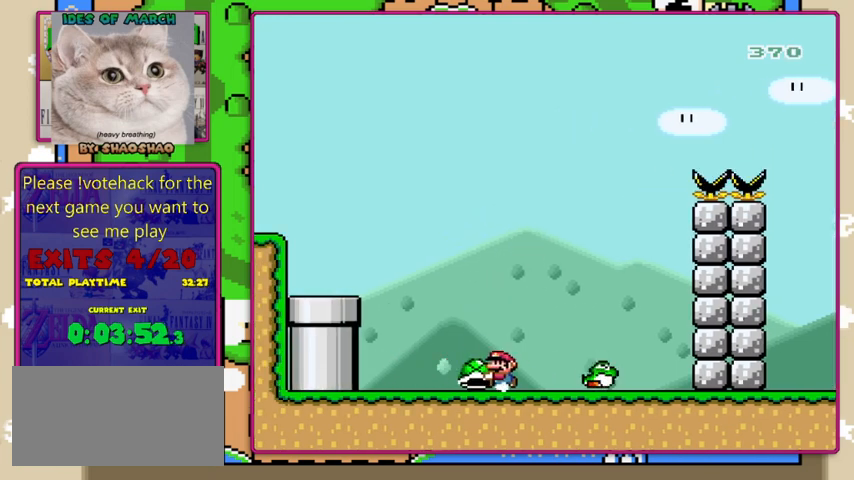
{"buttons": ["Y", "DPAD_DOWN"], "events": [[200, "DPAD_LEFT", "up"], [500, "DPAD_DOWN", "down"]]}
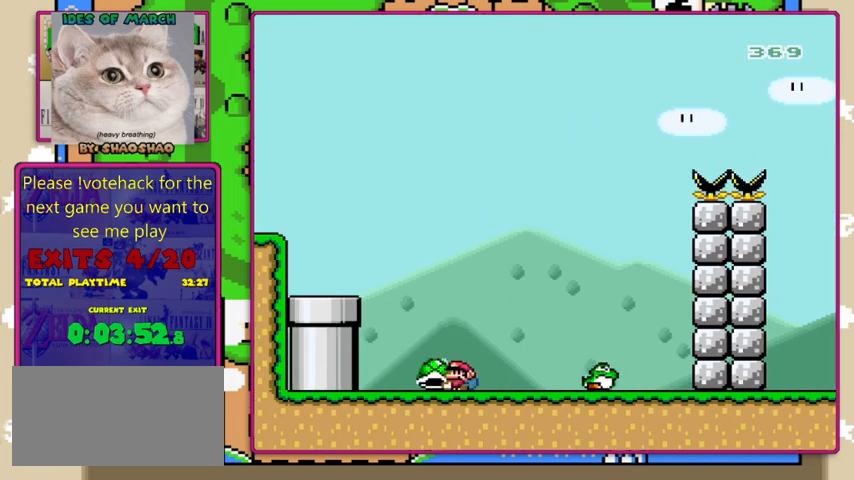
{"buttons": [], "events": [[133, "Y", "up"], [400, "DPAD_DOWN", "up"]]}
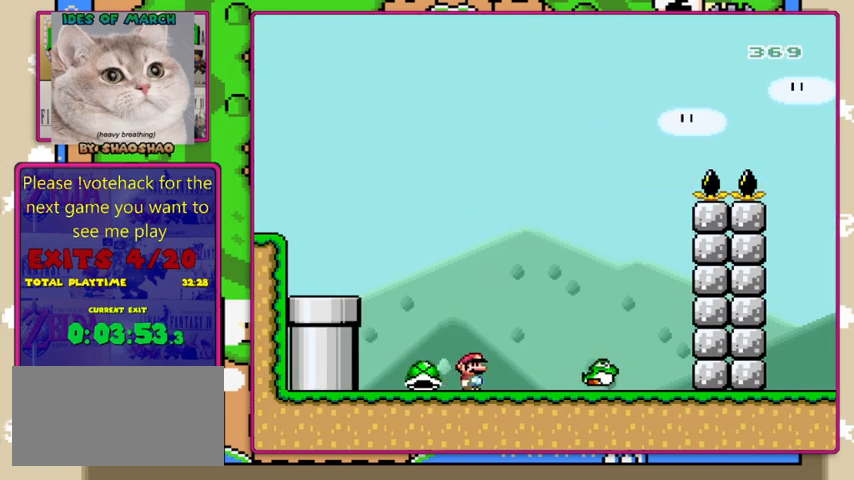
{"buttons": ["Y"], "events": [[100, "Y", "down"]]}
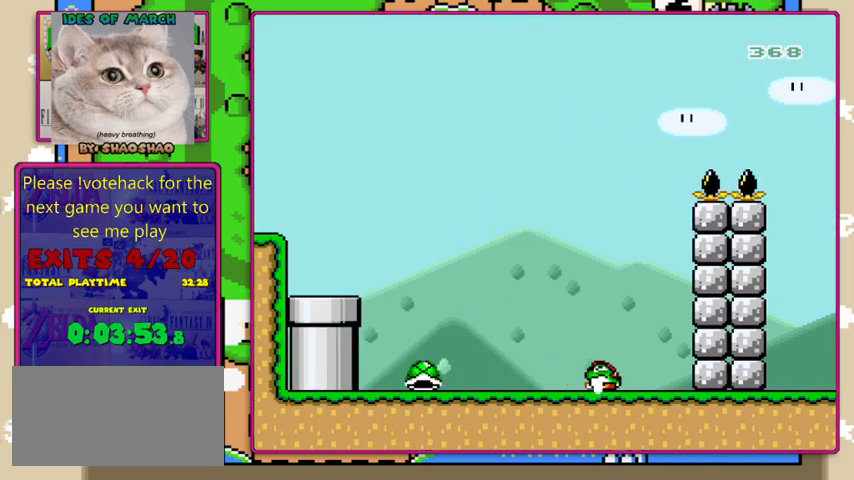
{"buttons": ["B", "Y", "DPAD_UP", "DPAD_LEFT"], "events": [[33, "DPAD_LEFT", "down"], [100, "DPAD_LEFT", "up"], [167, "DPAD_LEFT", "down"], [367, "B", "down"], [367, "DPAD_UP", "down"]]}
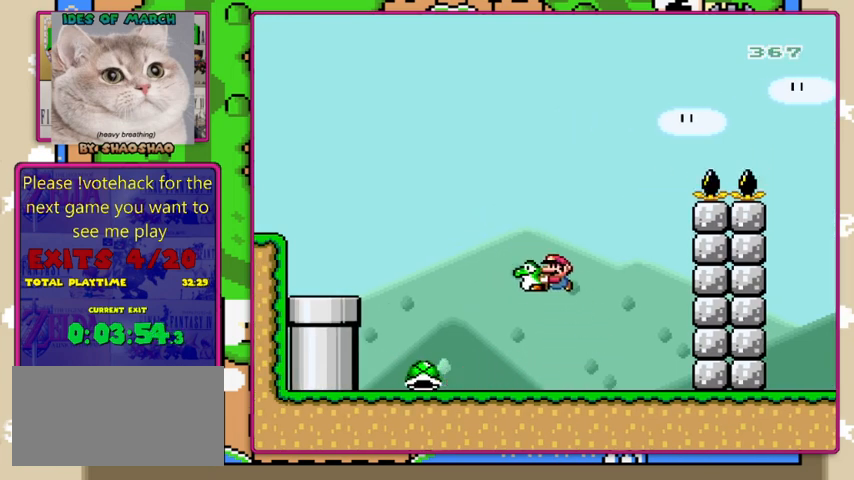
{"buttons": ["B", "Y"], "events": [[200, "Y", "up"], [267, "DPAD_LEFT", "up"], [267, "DPAD_UP", "up"], [333, "Y", "down"]]}
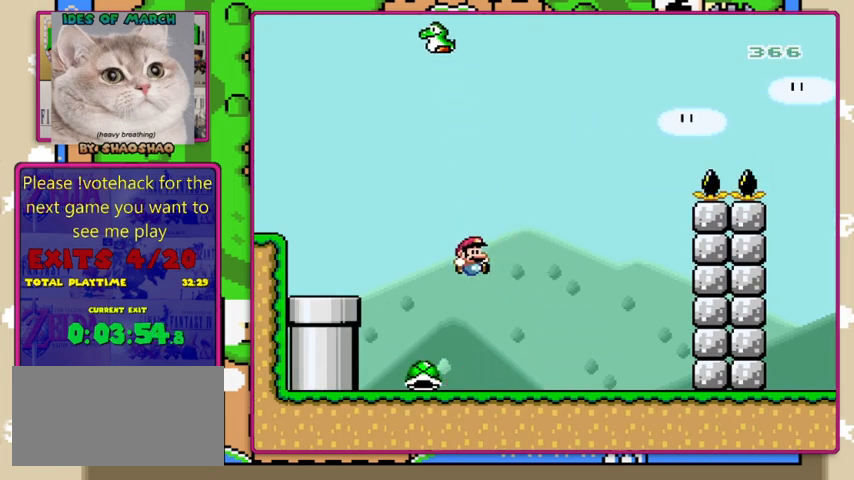
{"buttons": ["Y", "DPAD_LEFT"], "events": [[167, "DPAD_LEFT", "down"], [200, "B", "up"]]}
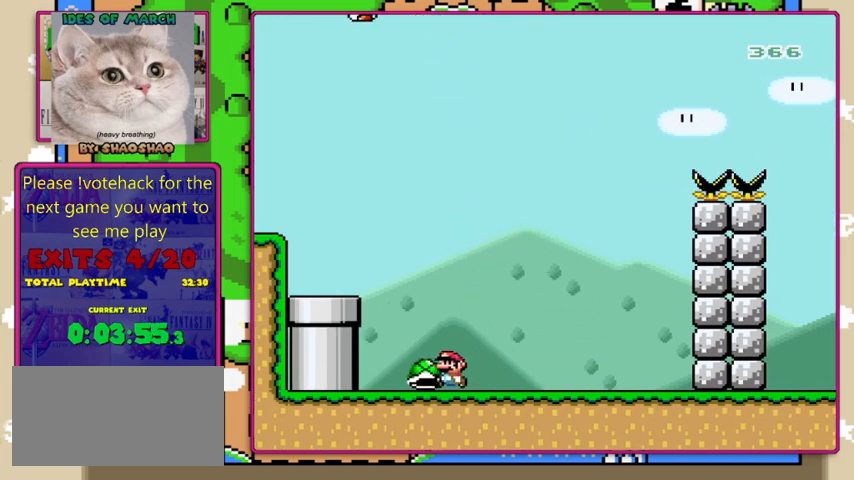
{"buttons": ["Y"], "events": [[33, "DPAD_LEFT", "up"]]}
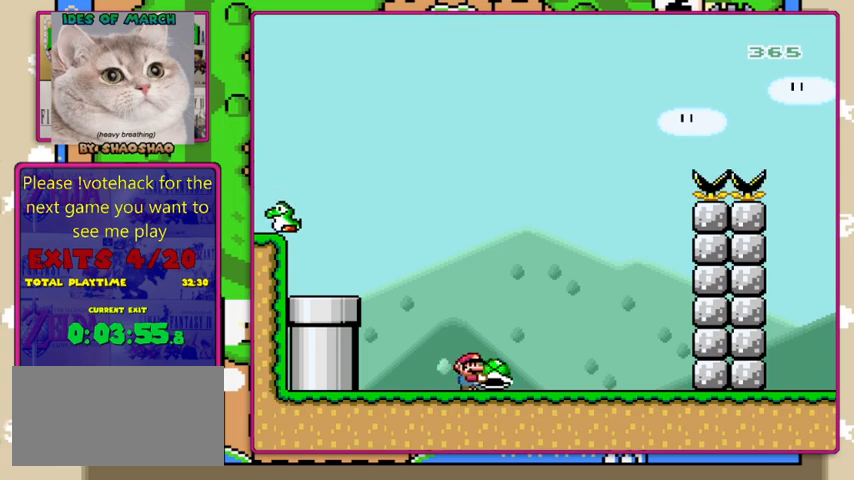
{"buttons": ["Y"], "events": []}
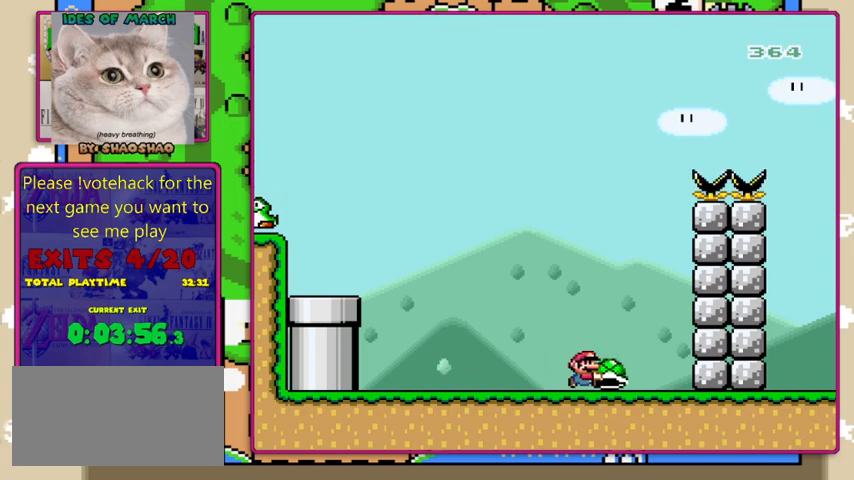
{"buttons": ["Y"], "events": []}
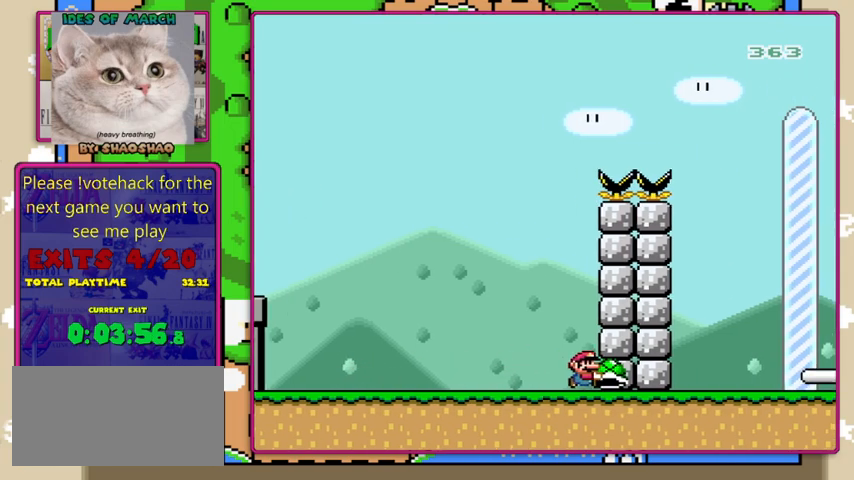
{"buttons": ["Y", "DPAD_LEFT"], "events": [[267, "DPAD_LEFT", "down"]]}
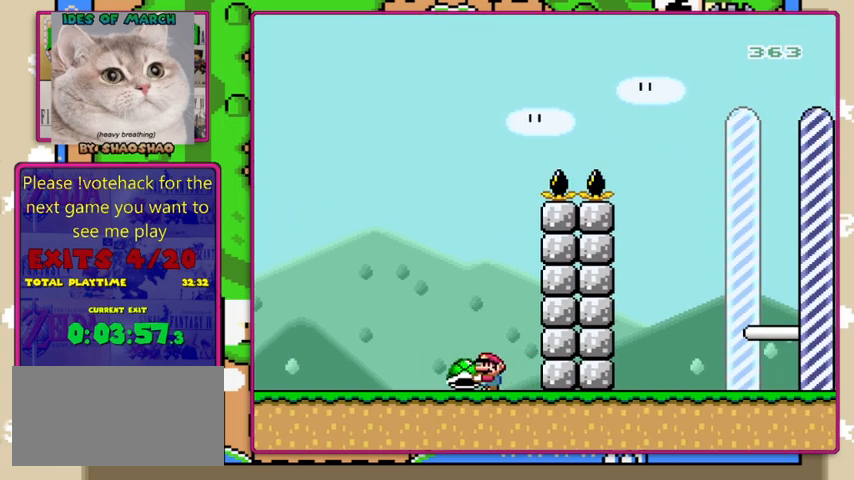
{"buttons": ["B", "Y"], "events": [[200, "B", "down"], [200, "DPAD_LEFT", "up"]]}
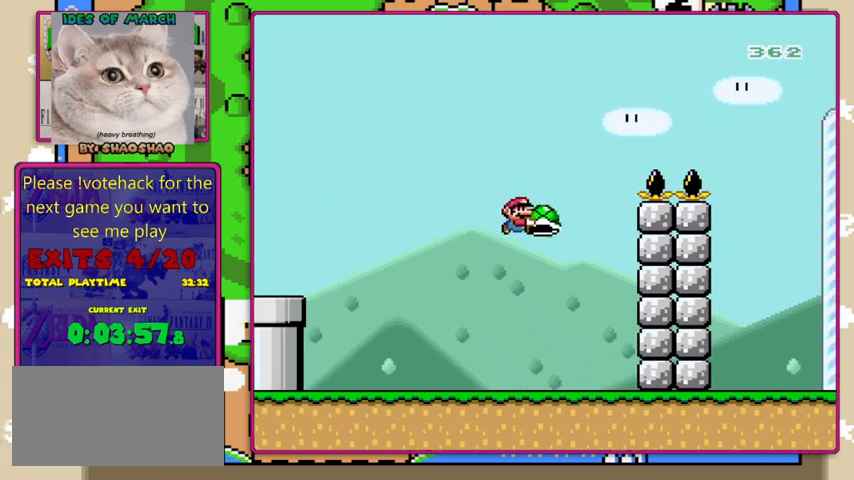
{"buttons": ["B", "Y"], "events": [[133, "Y", "up"], [233, "Y", "down"]]}
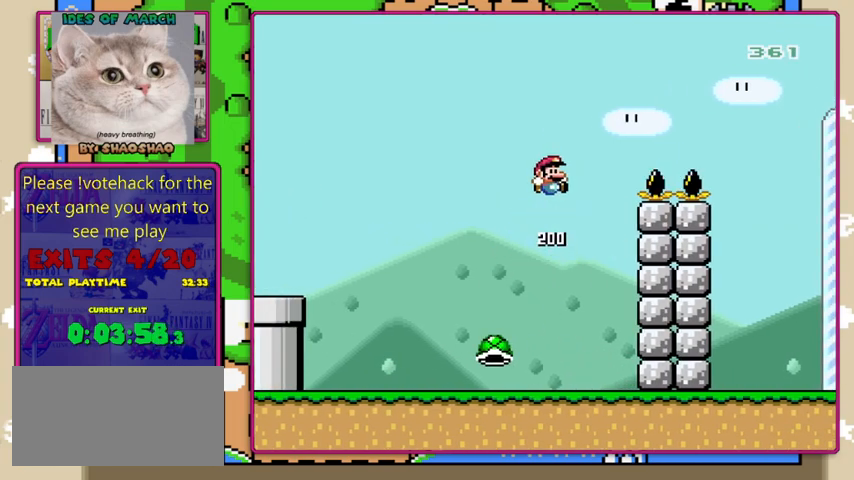
{"buttons": ["B", "Y"], "events": []}
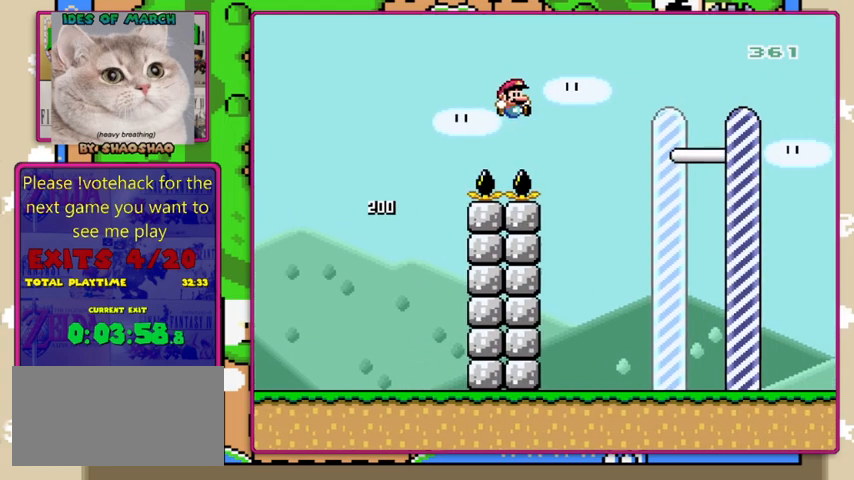
{"buttons": ["B", "Y"], "events": []}
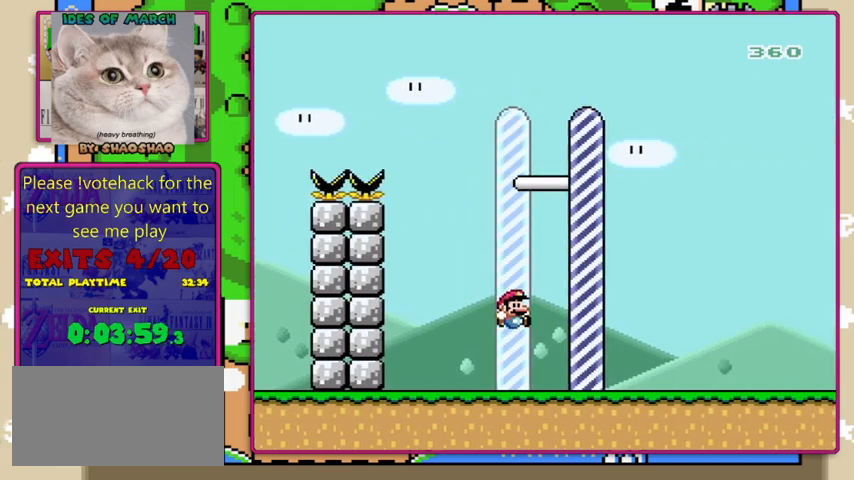
{"buttons": [], "events": [[133, "B", "up"], [233, "Y", "up"]]}